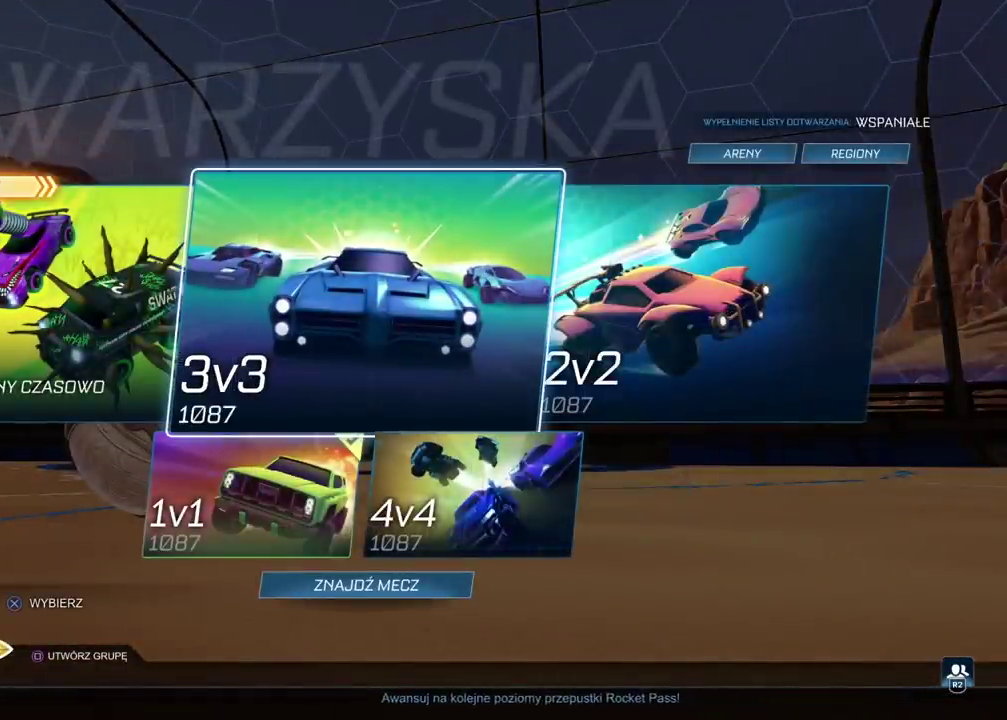
Gameplay with a controller (PlayStation layout); each line is a JSON object with the inputs held at the frame after it. "events" lists button and stick changes between this image and that frame as [ms after this image, input, new state], when the widget could be followed in between.
{"buttons": ["DPAD_LEFT"], "left_stick": "center", "right_stick": "center", "events": [[17, "DPAD_DOWN", "down"], [117, "DPAD_DOWN", "up"], [467, "DPAD_LEFT", "down"]]}
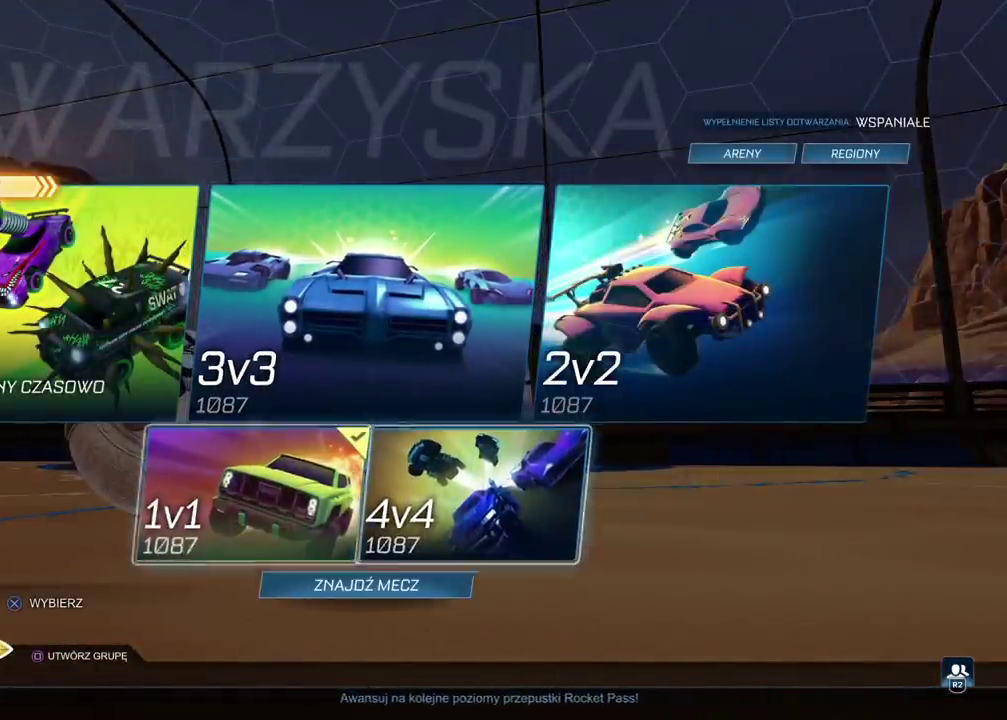
{"buttons": [], "left_stick": "center", "right_stick": "center", "events": [[67, "DPAD_LEFT", "up"], [217, "DPAD_DOWN", "down"], [300, "DPAD_DOWN", "up"]]}
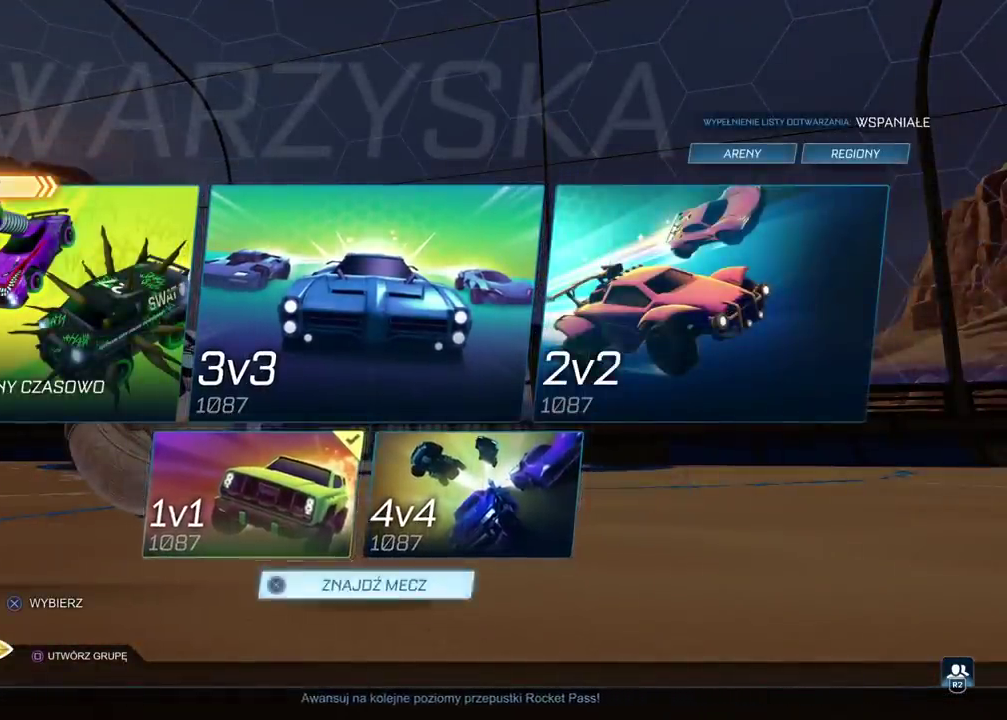
{"buttons": [], "left_stick": "center", "right_stick": "center", "events": [[50, "CROSS", "down"], [150, "CROSS", "up"]]}
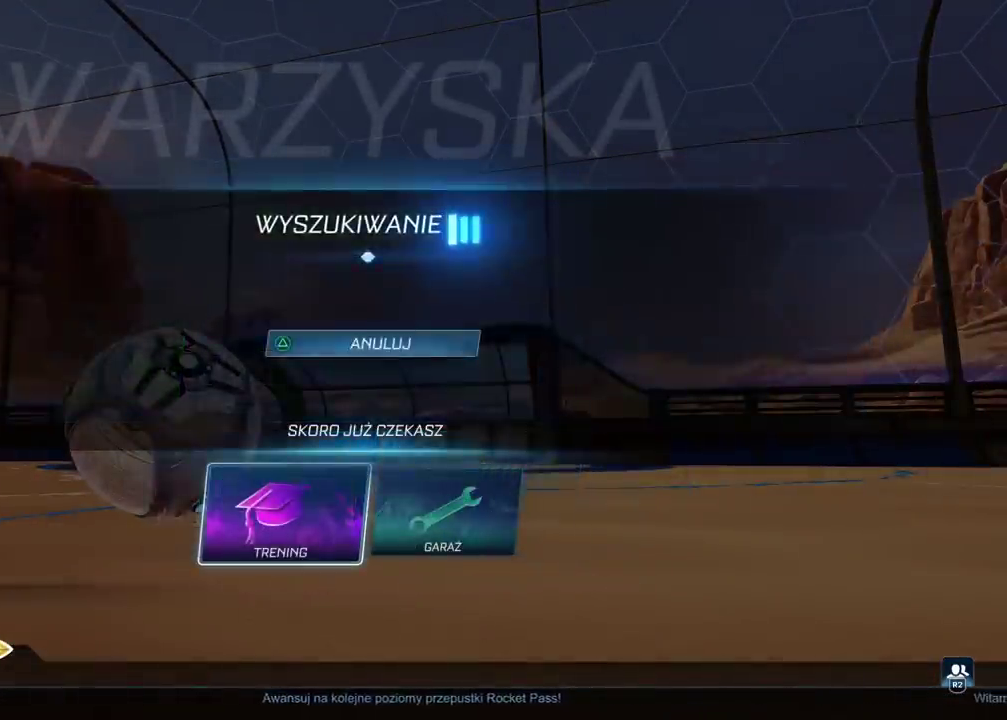
{"buttons": ["CIRCLE"], "left_stick": "center", "right_stick": "center", "events": [[117, "CIRCLE", "down"], [233, "CIRCLE", "up"], [317, "CIRCLE", "down"], [417, "CIRCLE", "up"], [483, "CIRCLE", "down"]]}
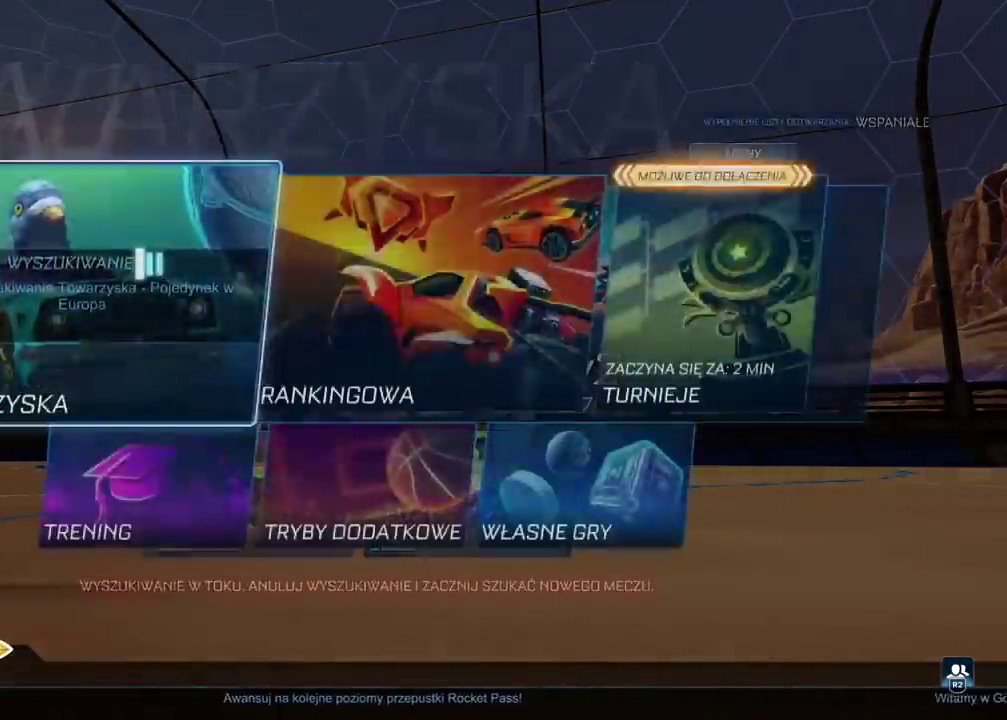
{"buttons": [], "left_stick": "center", "right_stick": "center", "events": [[83, "CIRCLE", "up"]]}
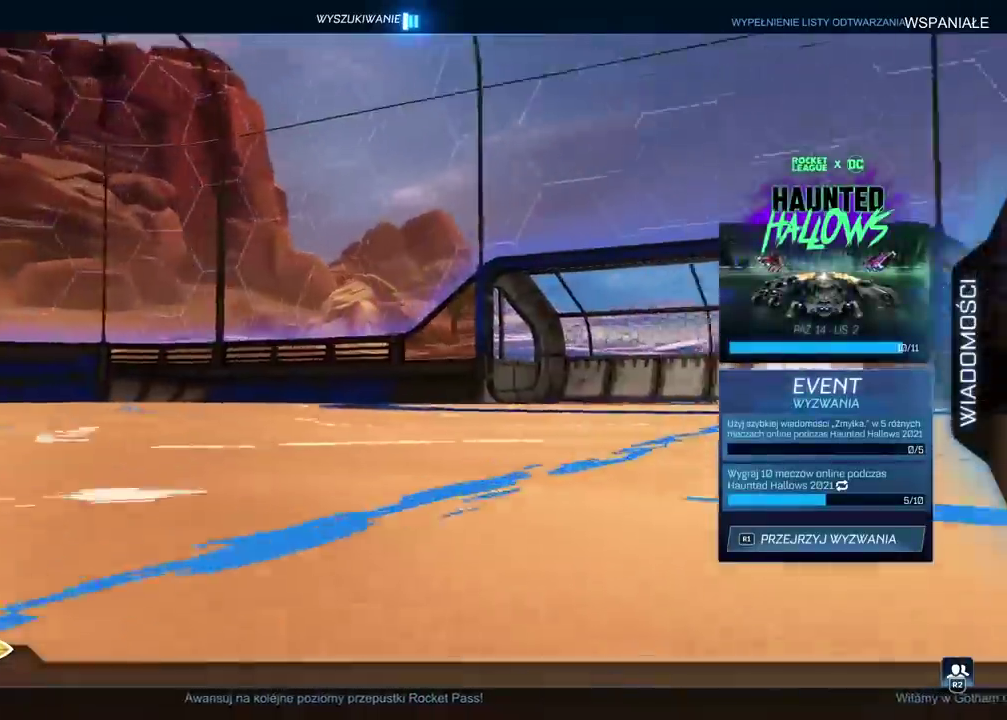
{"buttons": [], "left_stick": "center", "right_stick": "center", "events": []}
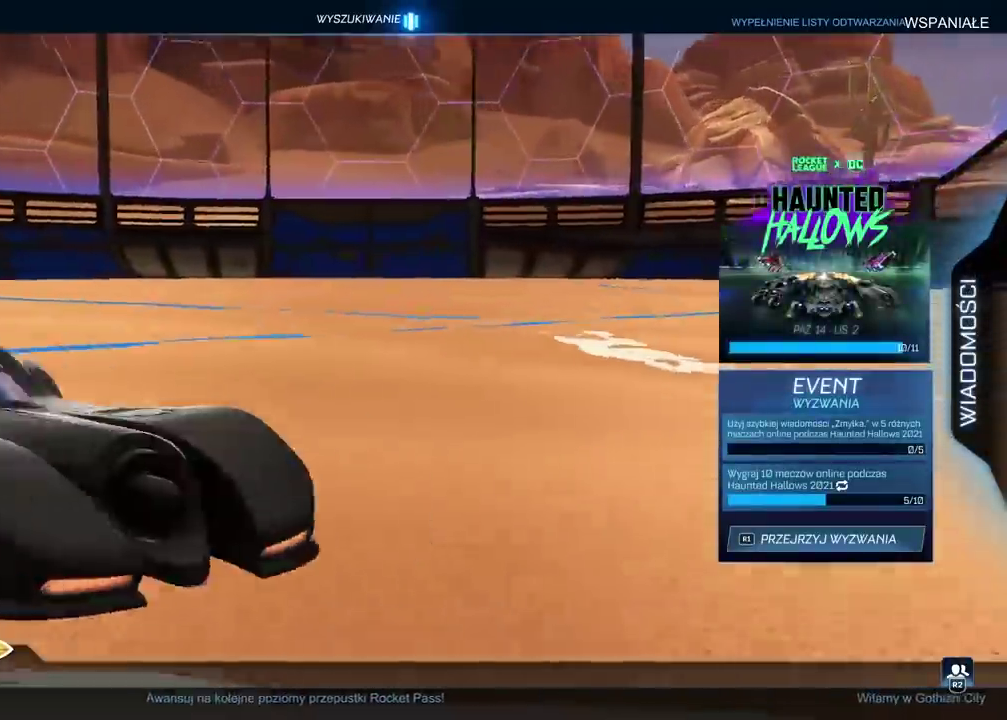
{"buttons": [], "left_stick": "center", "right_stick": "center", "events": []}
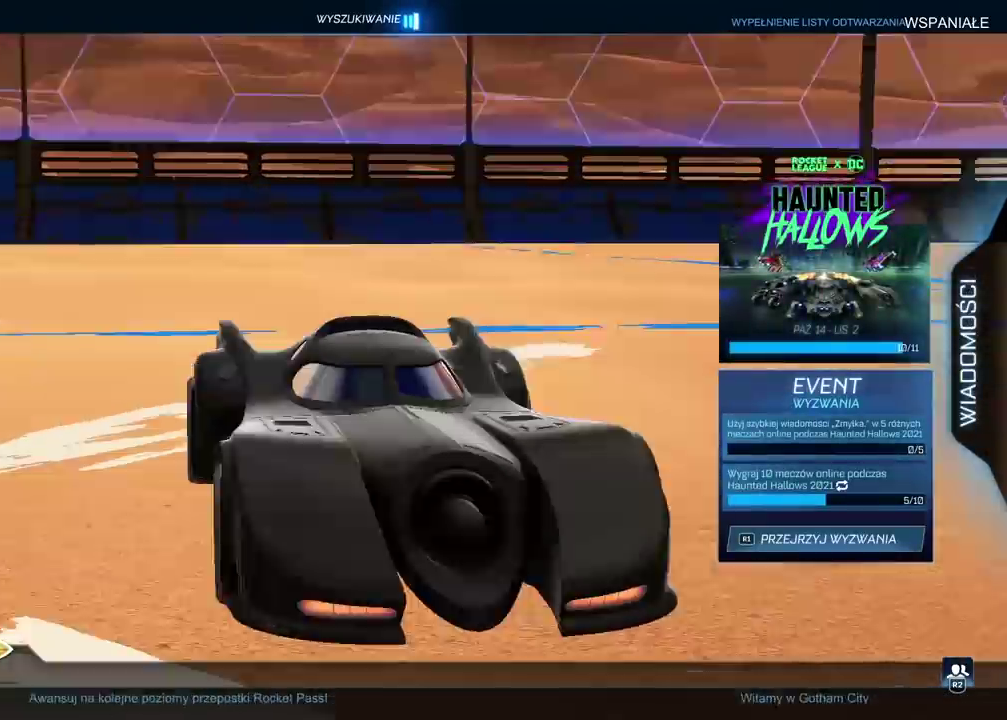
{"buttons": [], "left_stick": "center", "right_stick": "right", "events": [[250, "right_stick", "down-right"], [433, "right_stick", "right"]]}
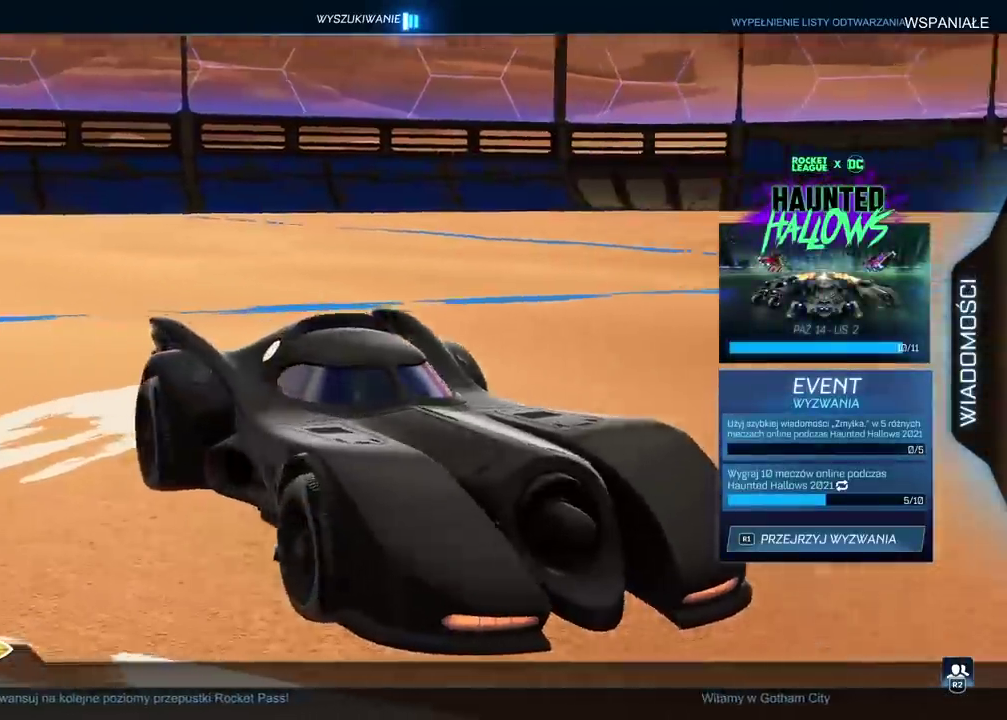
{"buttons": [], "left_stick": "center", "right_stick": "right", "events": []}
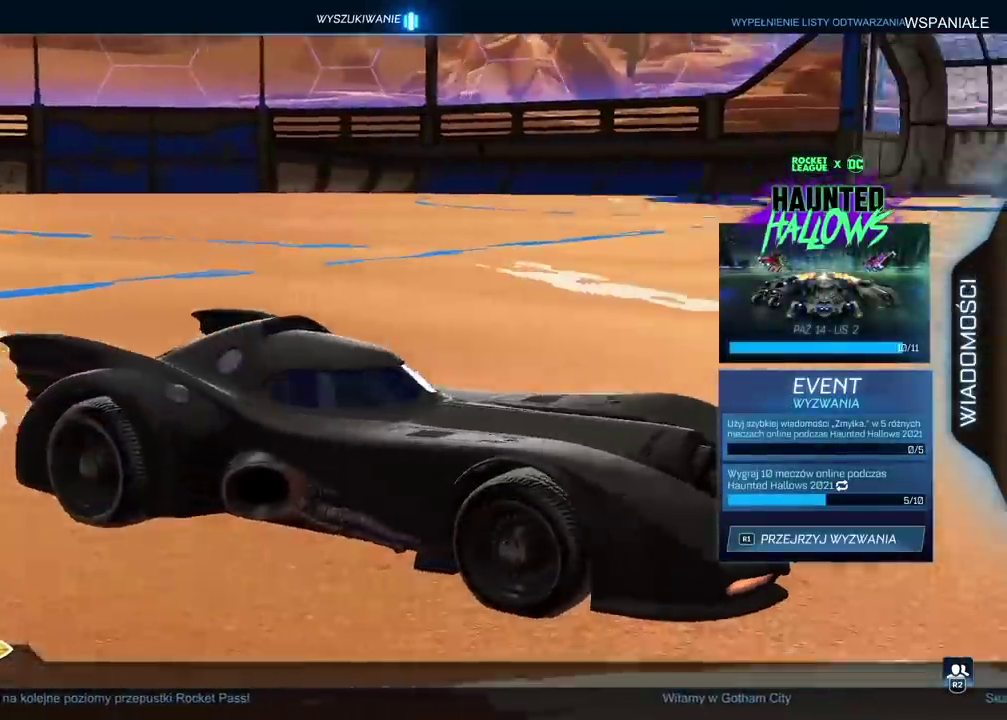
{"buttons": [], "left_stick": "center", "right_stick": "center", "events": [[300, "right_stick", "up-right"], [400, "right_stick", "center"]]}
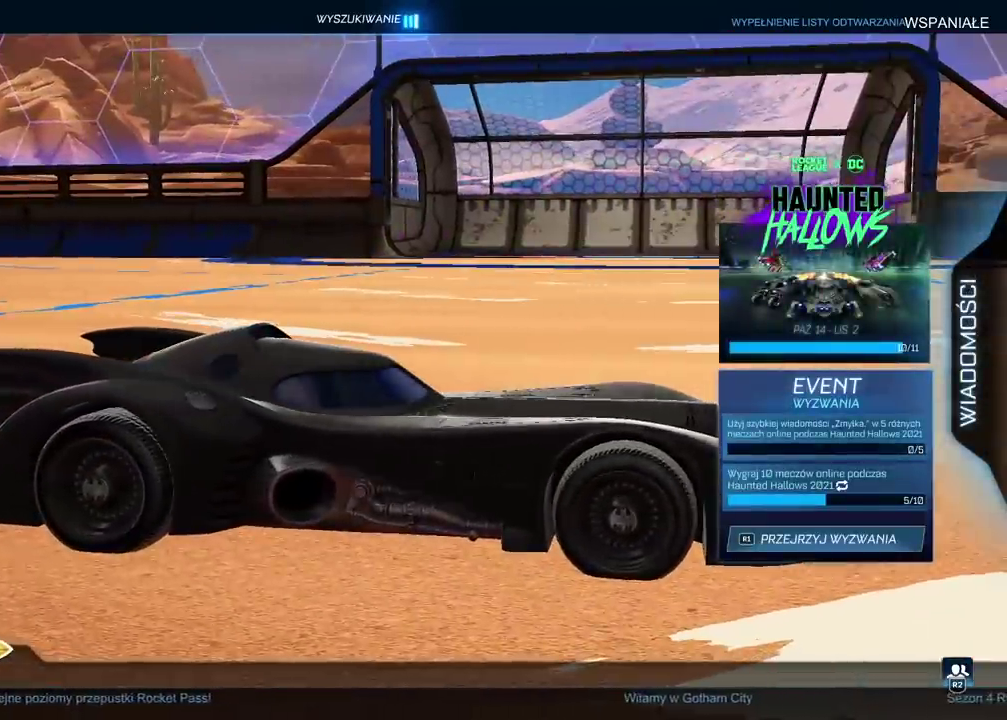
{"buttons": [], "left_stick": "center", "right_stick": "left", "events": [[400, "right_stick", "left"]]}
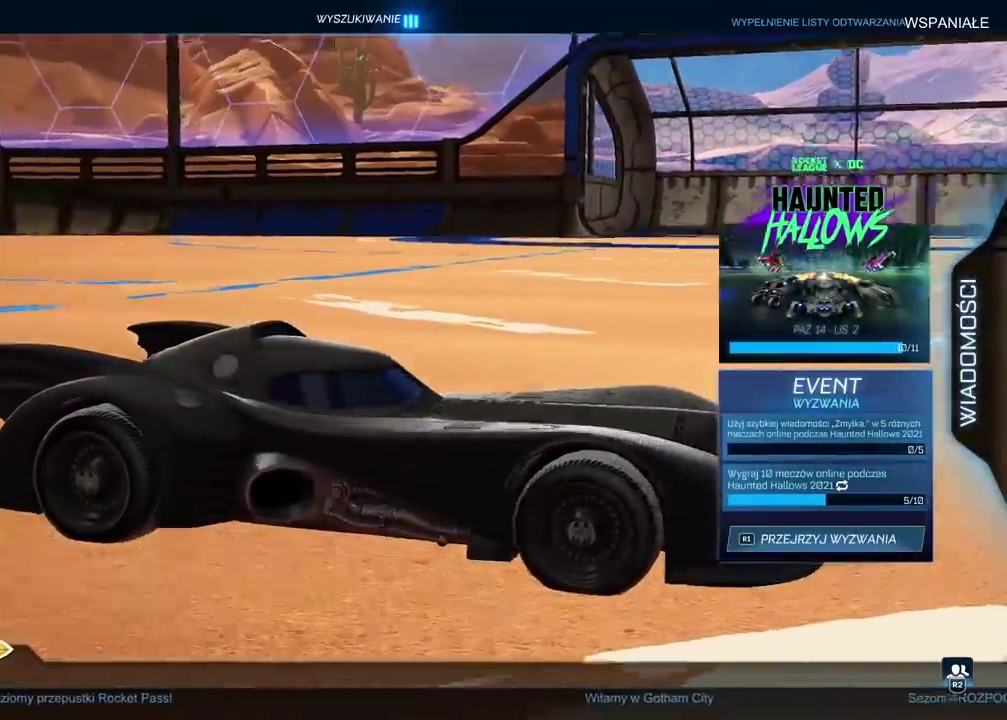
{"buttons": [], "left_stick": "center", "right_stick": "left", "events": []}
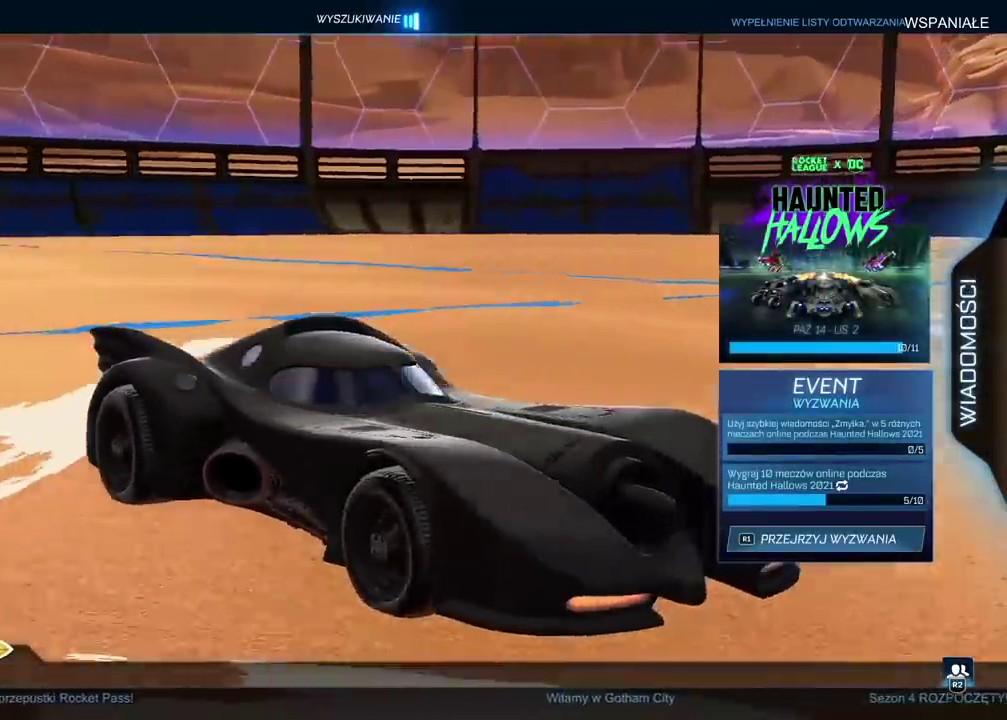
{"buttons": [], "left_stick": "center", "right_stick": "left", "events": []}
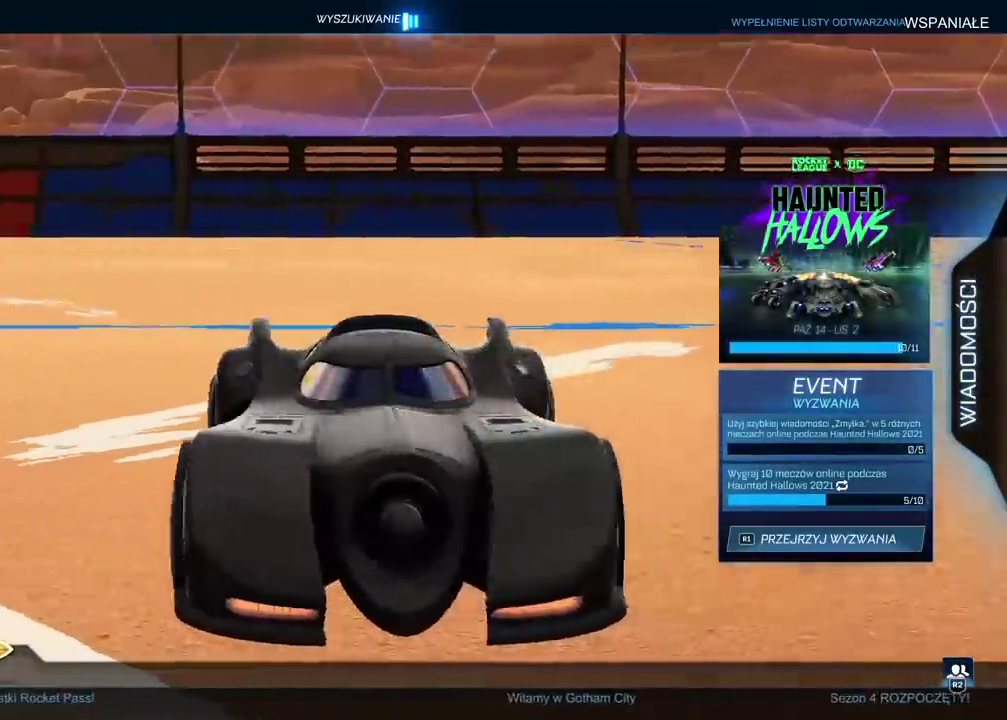
{"buttons": [], "left_stick": "center", "right_stick": "center", "events": [[150, "right_stick", "center"]]}
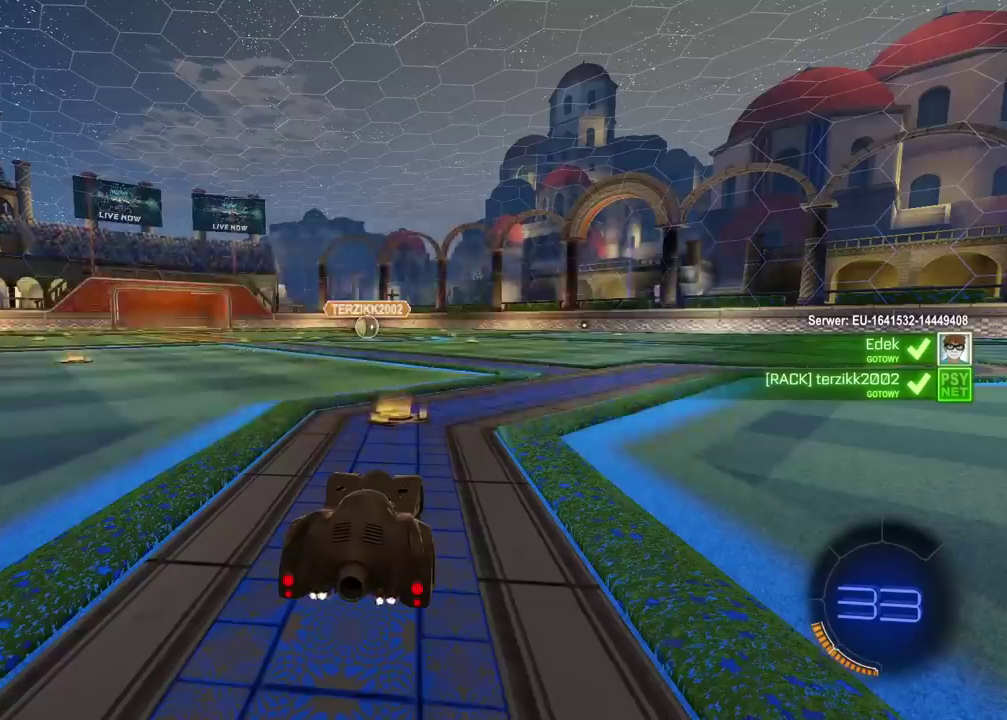
{"buttons": [], "left_stick": "center", "right_stick": "up-right", "events": [[283, "right_stick", "up-right"], [417, "right_stick", "down-left"], [467, "right_stick", "up-right"]]}
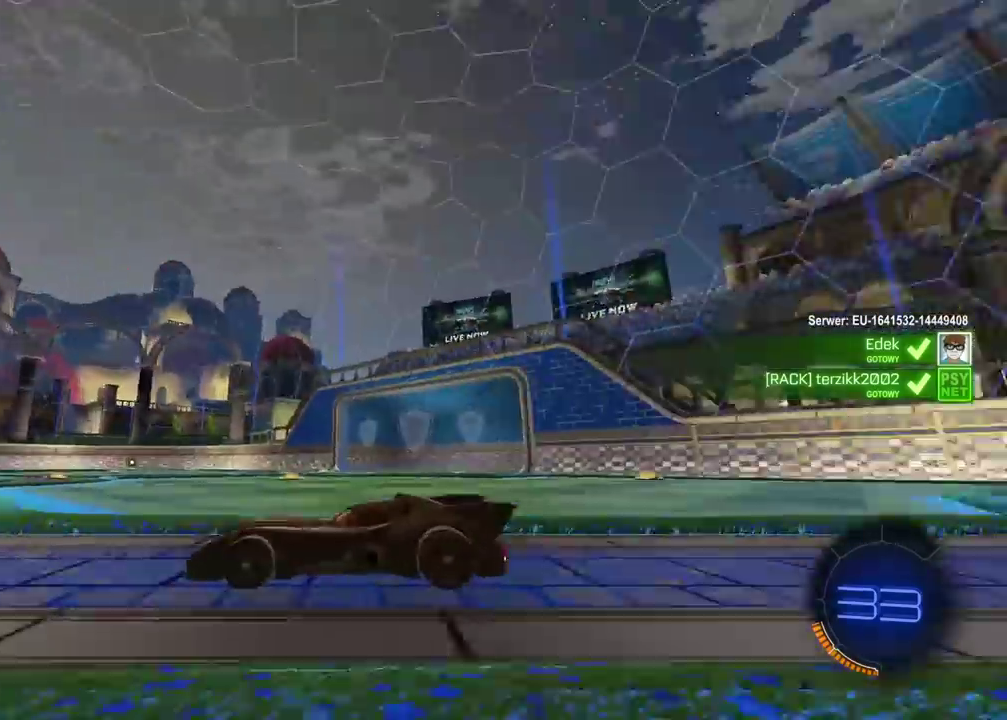
{"buttons": [], "left_stick": "center", "right_stick": "up-right", "events": []}
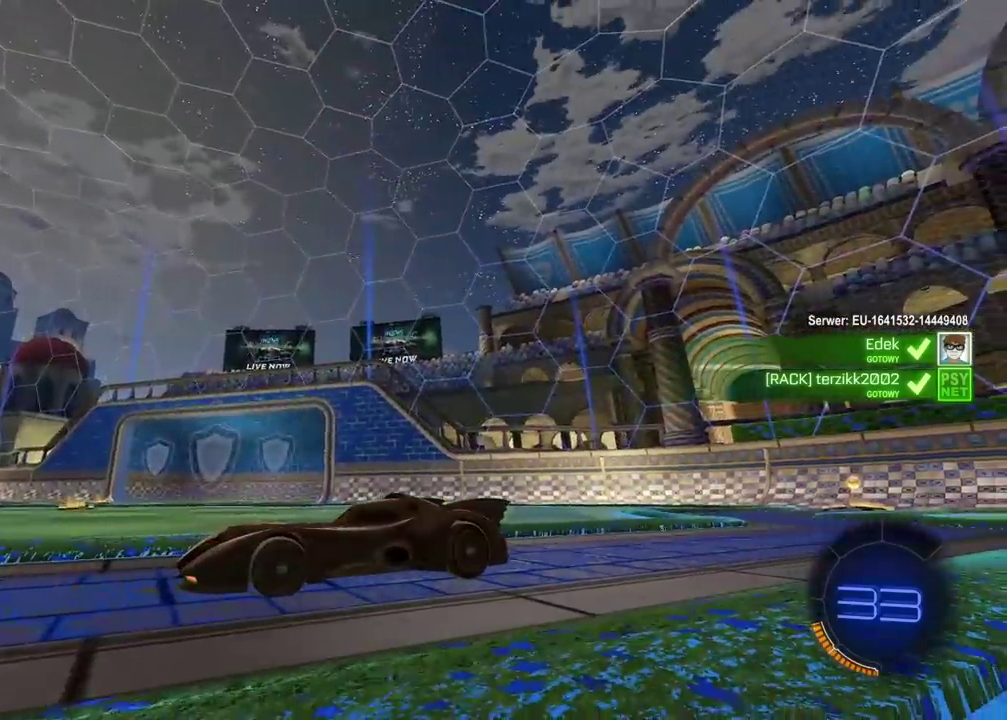
{"buttons": [], "left_stick": "center", "right_stick": "up-right", "events": []}
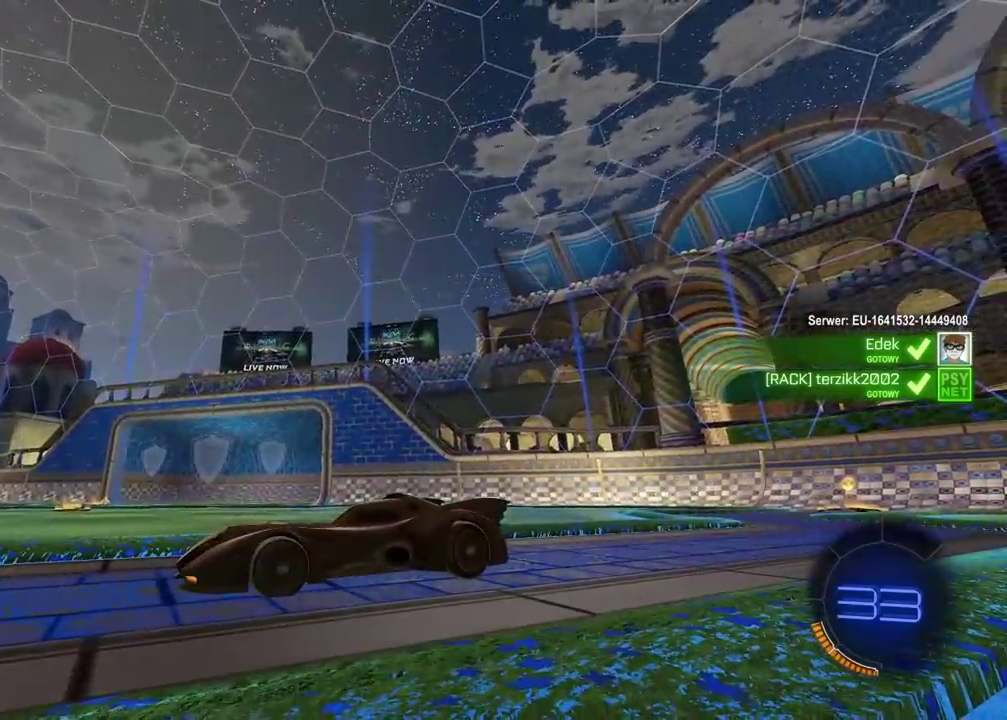
{"buttons": [], "left_stick": "center", "right_stick": "up-right", "events": []}
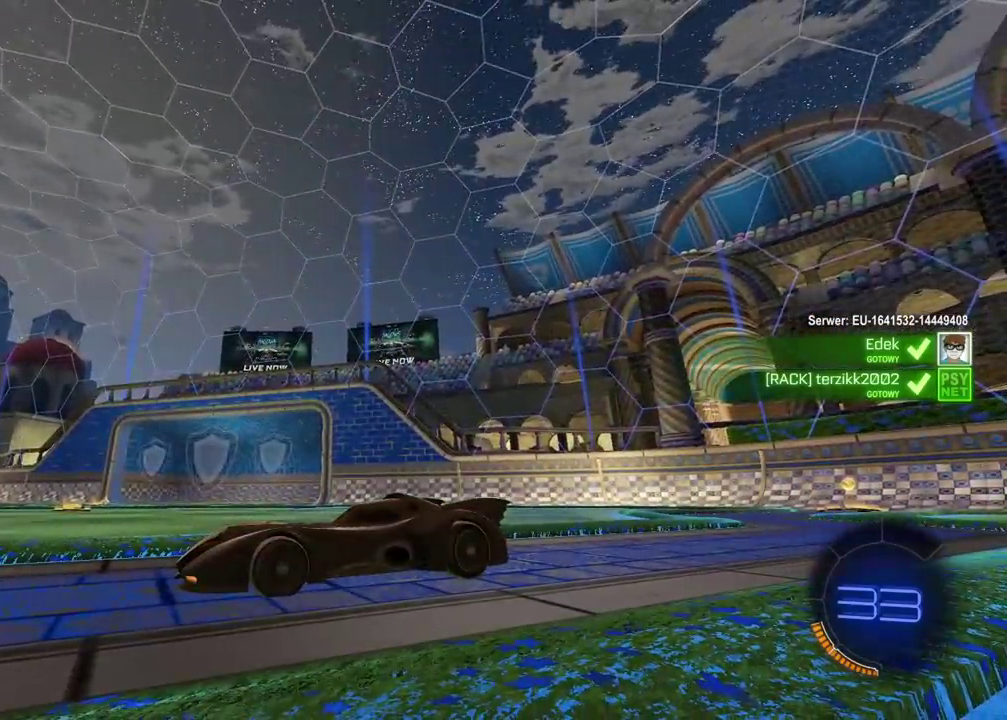
{"buttons": [], "left_stick": "center", "right_stick": "center", "events": [[367, "right_stick", "center"]]}
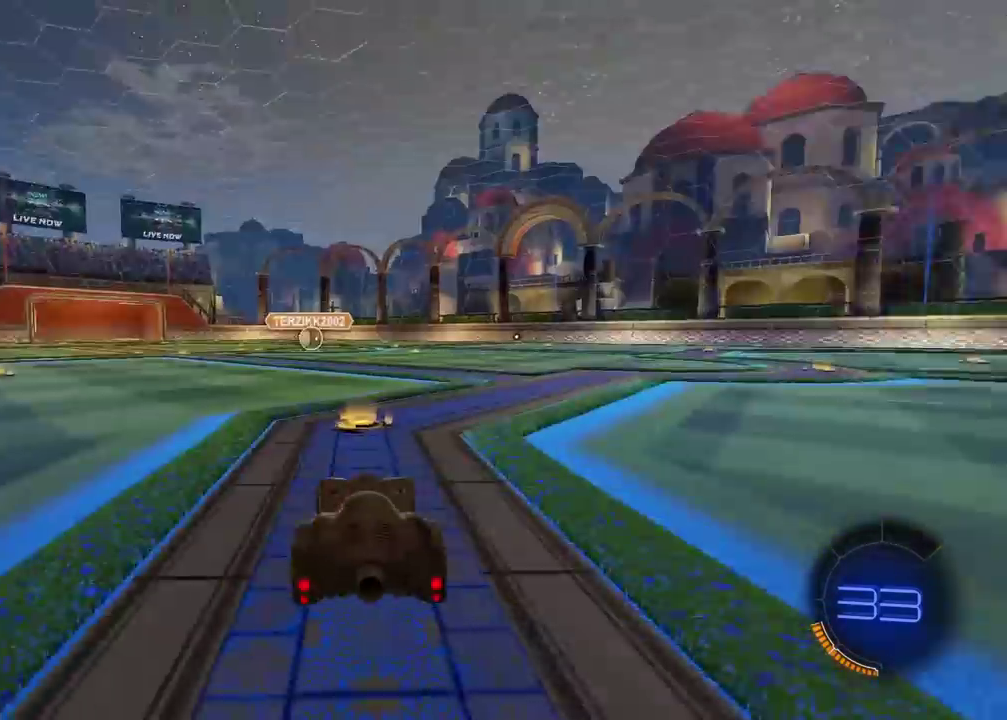
{"buttons": [], "left_stick": "center", "right_stick": "center", "events": []}
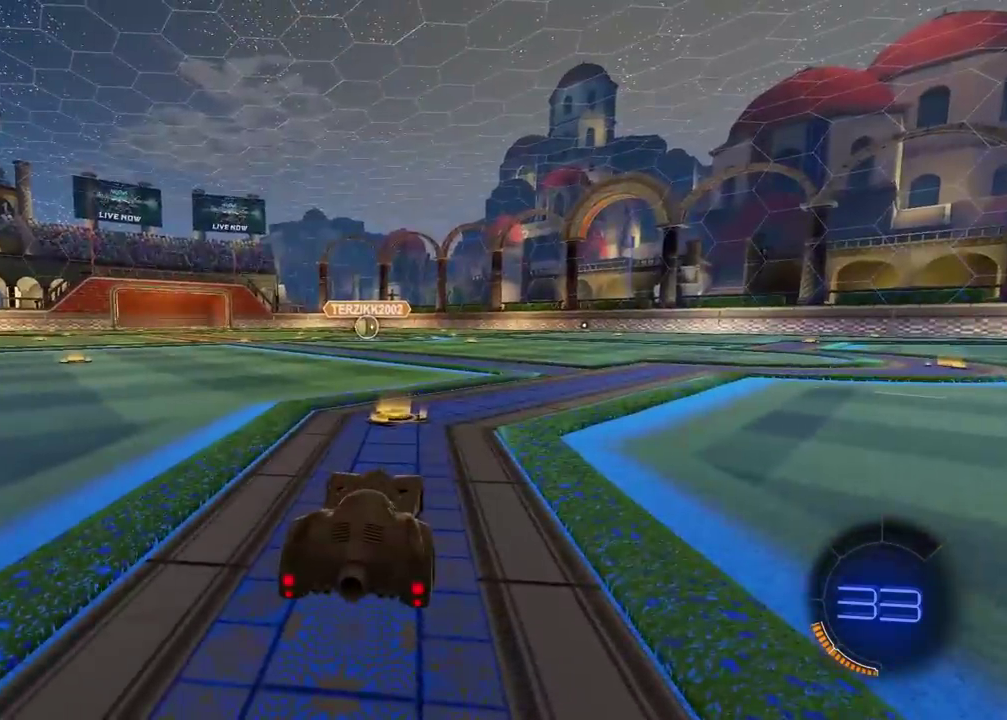
{"buttons": [], "left_stick": "center", "right_stick": "right", "events": [[167, "right_stick", "right"]]}
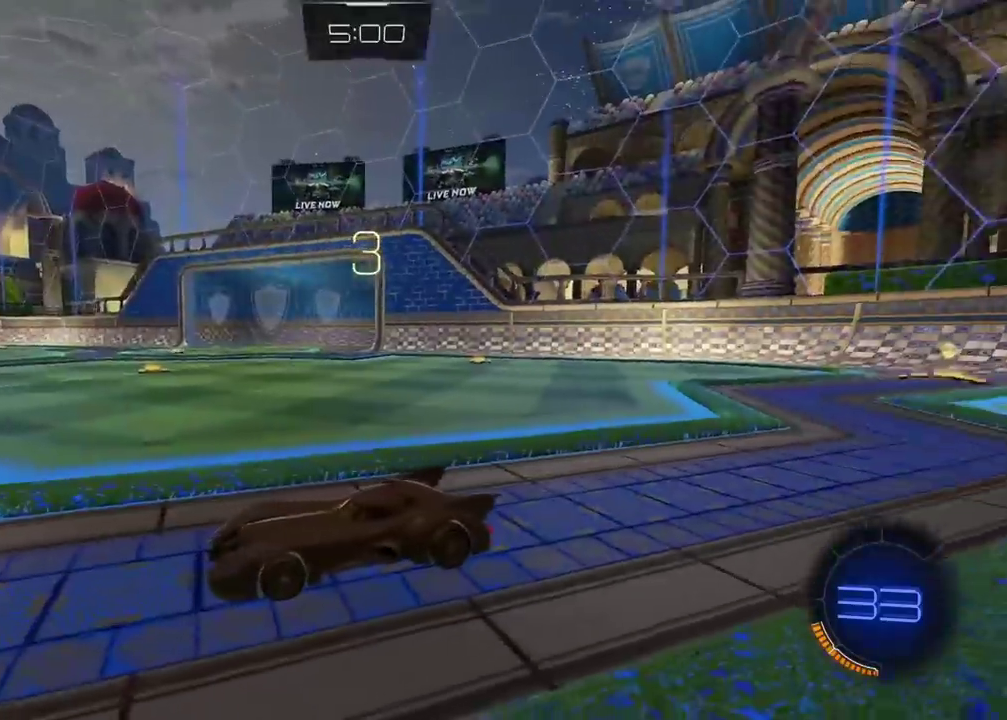
{"buttons": [], "left_stick": "center", "right_stick": "right", "events": []}
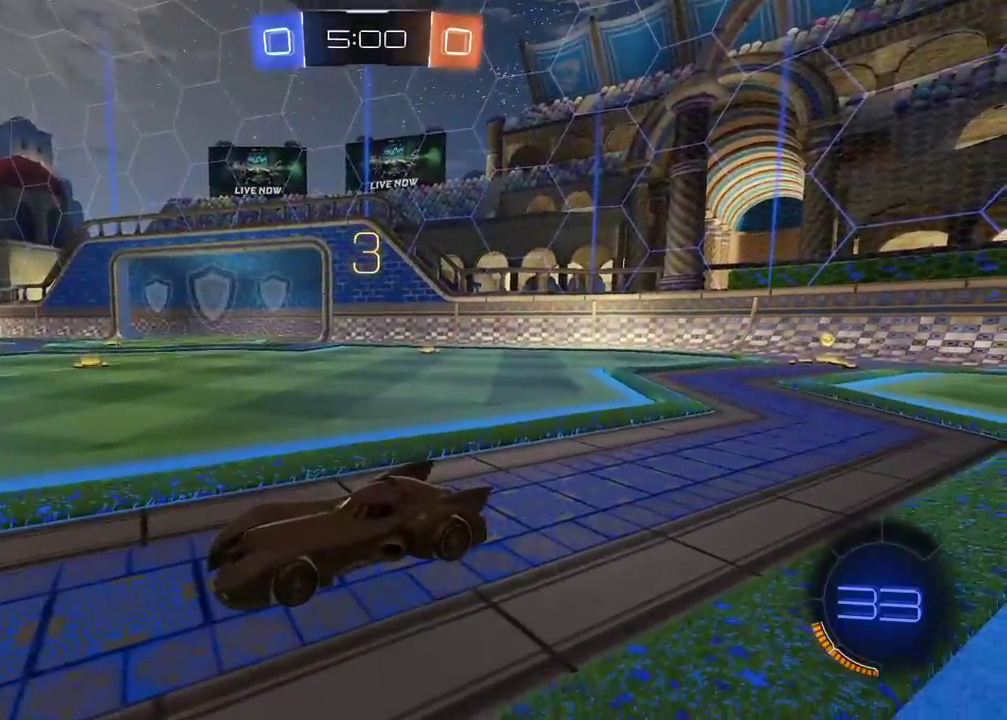
{"buttons": ["R2"], "left_stick": "center", "right_stick": "center", "events": [[183, "right_stick", "center"], [500, "R2", "down"]]}
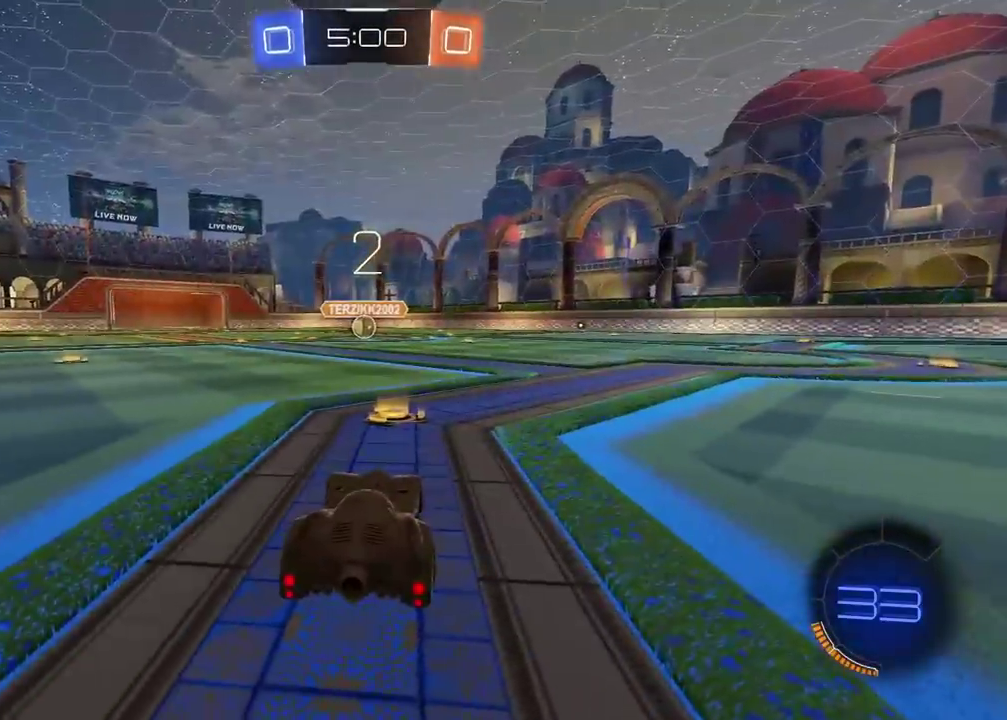
{"buttons": ["R2"], "left_stick": "center", "right_stick": "center", "events": []}
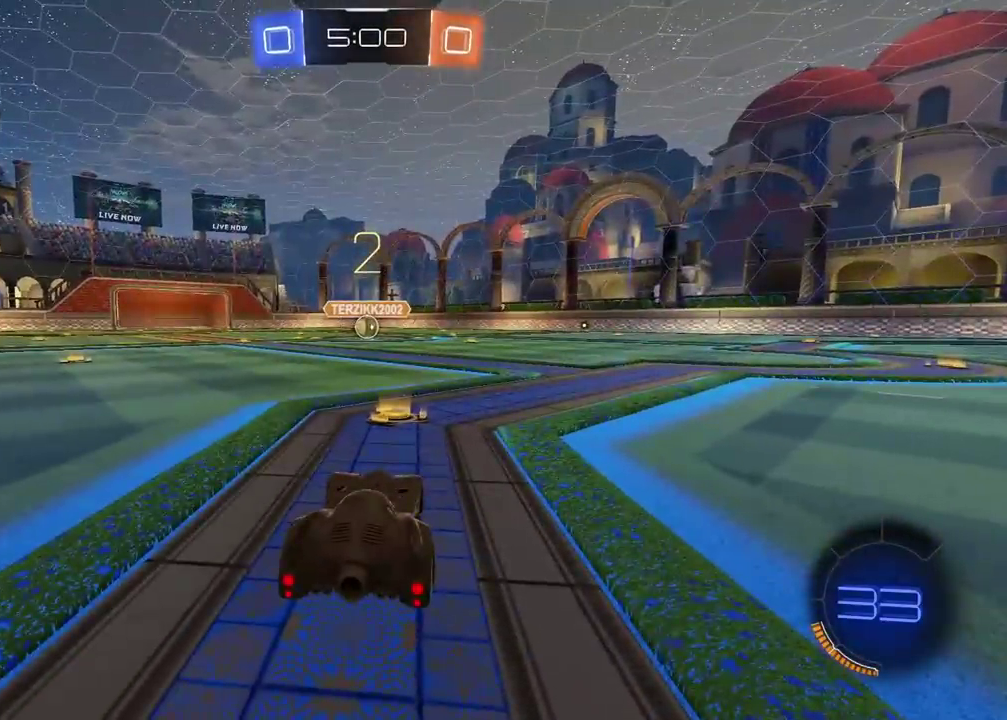
{"buttons": ["R2"], "left_stick": "center", "right_stick": "center", "events": []}
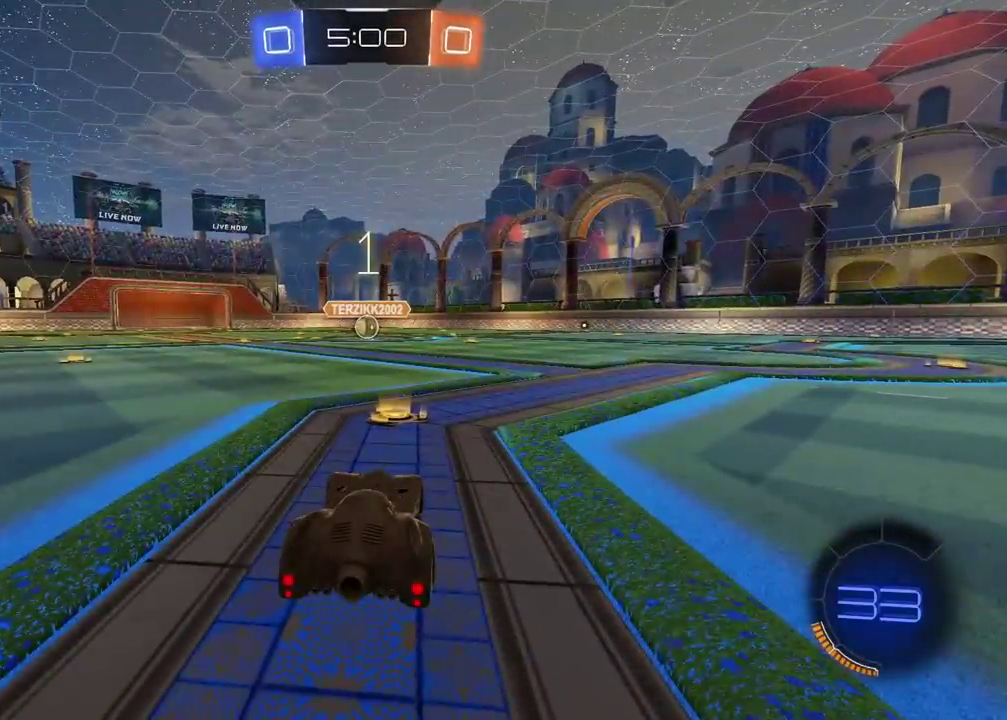
{"buttons": ["CROSS", "R2"], "left_stick": "up", "right_stick": "center", "events": [[450, "left_stick", "up"], [483, "CROSS", "down"]]}
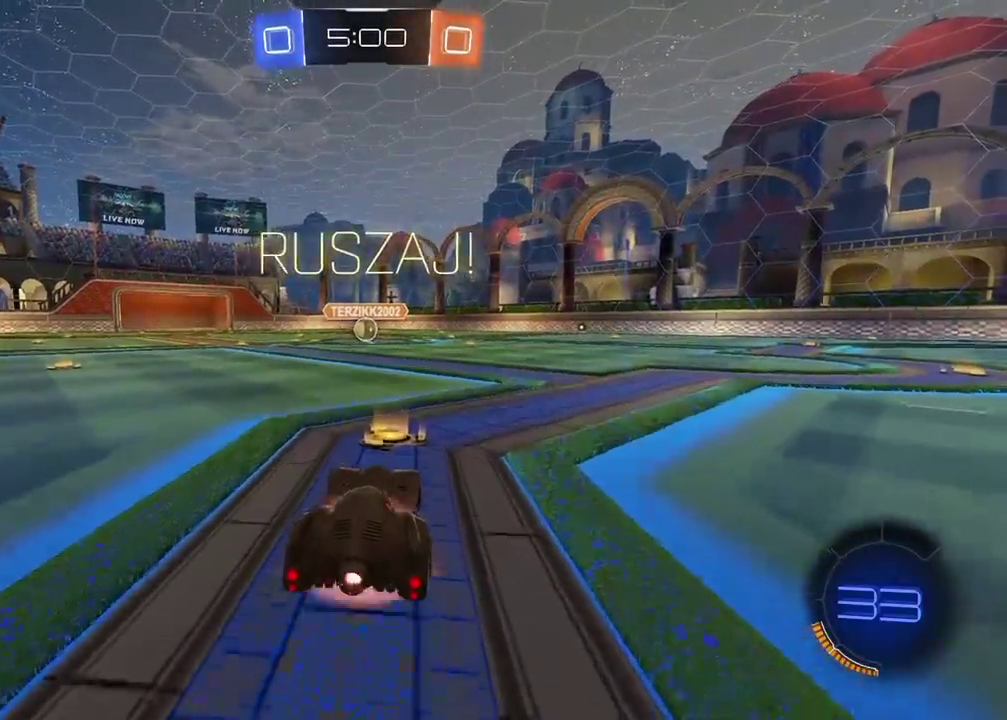
{"buttons": ["R2"], "left_stick": "center", "right_stick": "center", "events": [[67, "CROSS", "up"], [117, "CROSS", "down"], [250, "CROSS", "up"], [383, "left_stick", "center"]]}
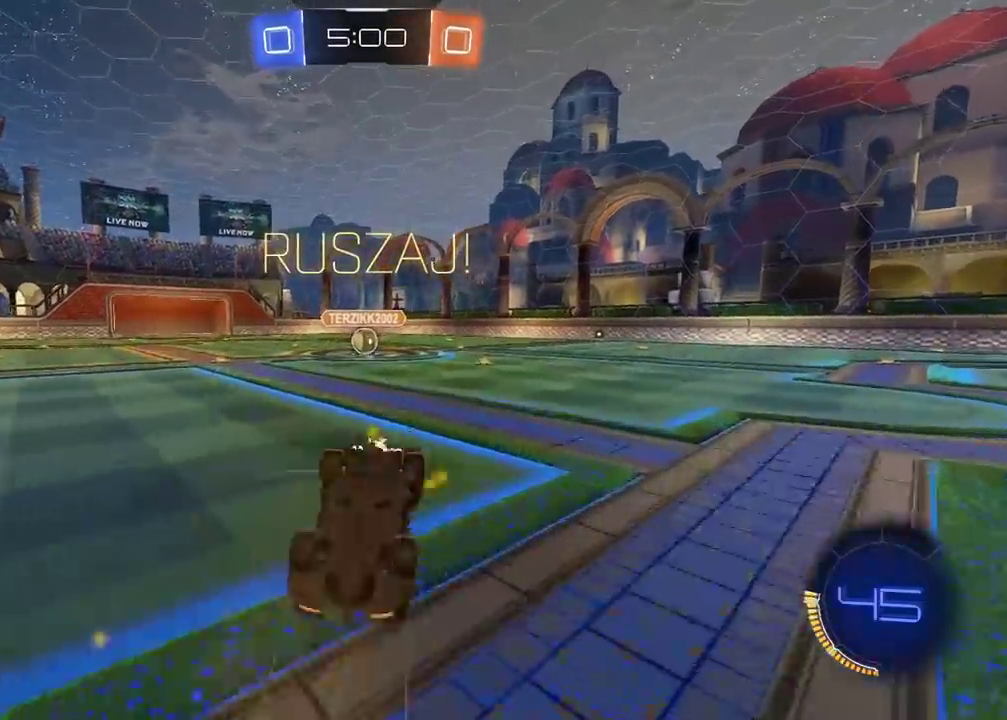
{"buttons": ["R2"], "left_stick": "right", "right_stick": "center", "events": [[333, "left_stick", "right"]]}
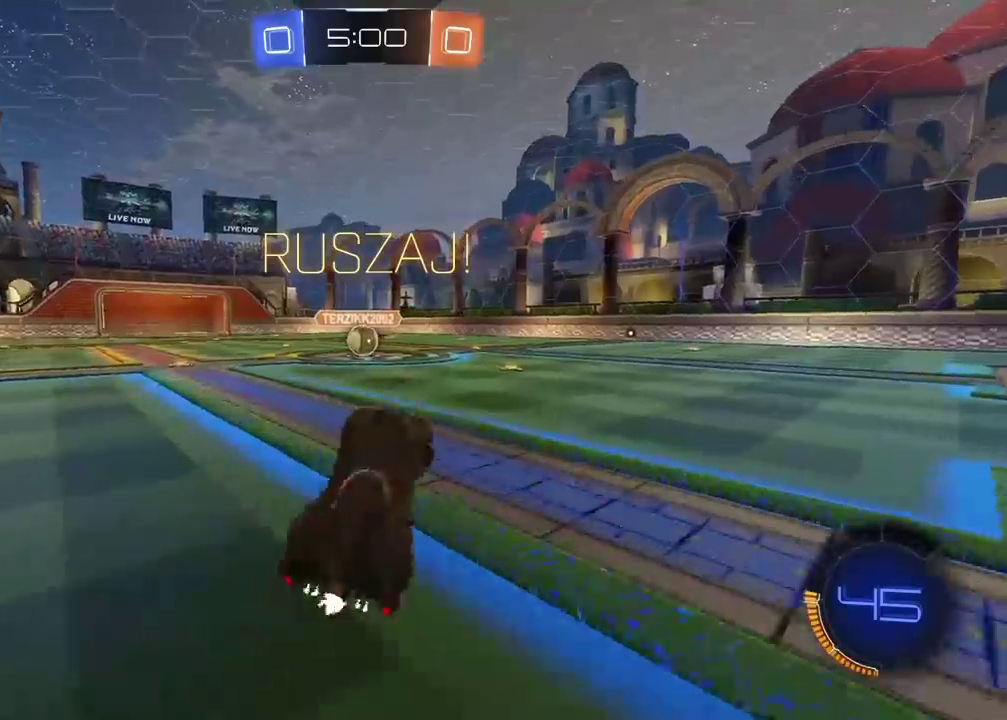
{"buttons": ["R2"], "left_stick": "right", "right_stick": "center", "events": []}